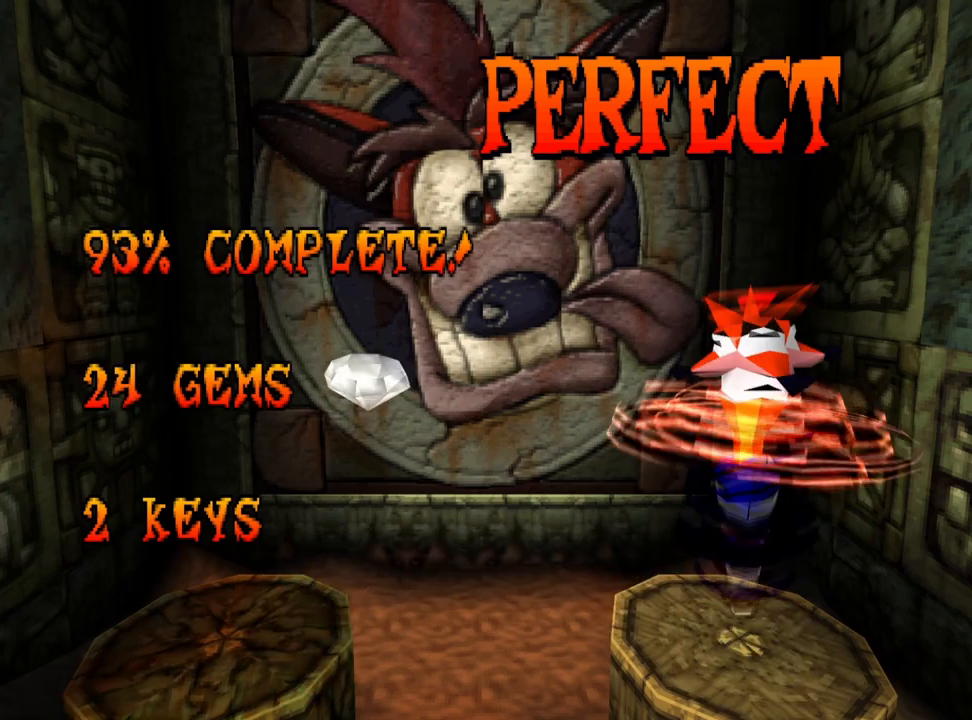
Gameplay with a controller (PlayStation layout); each line is a JSON object with the inputs held at the frame after it. "events" lists button and stick changes between this image and that frame as [ms after this image, input, new state], when the widget could be followed in between. Not read: left_stick right_stick.
{"buttons": ["CROSS"], "events": [[433, "CROSS", "down"]]}
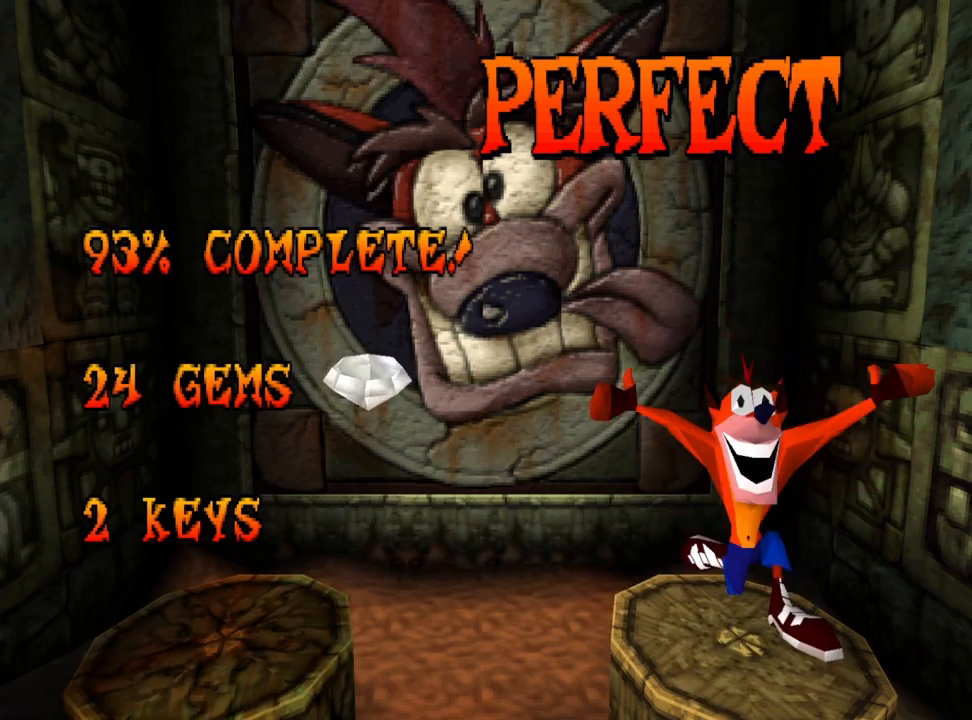
{"buttons": [], "events": [[100, "CROSS", "up"], [300, "CROSS", "down"], [500, "CROSS", "up"]]}
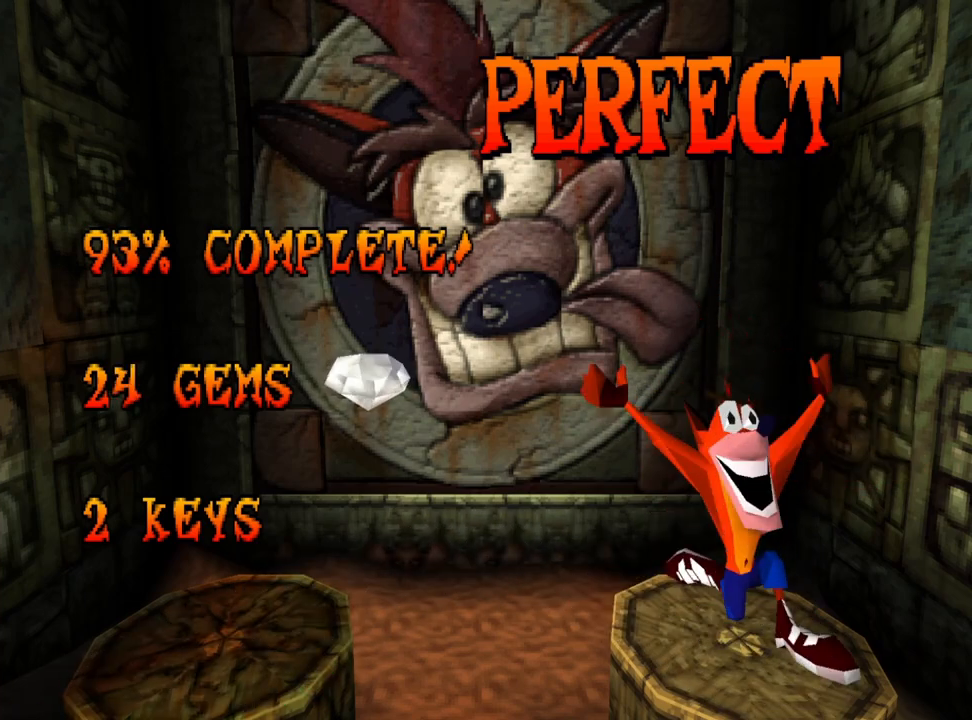
{"buttons": ["CROSS"], "events": [[400, "CROSS", "down"]]}
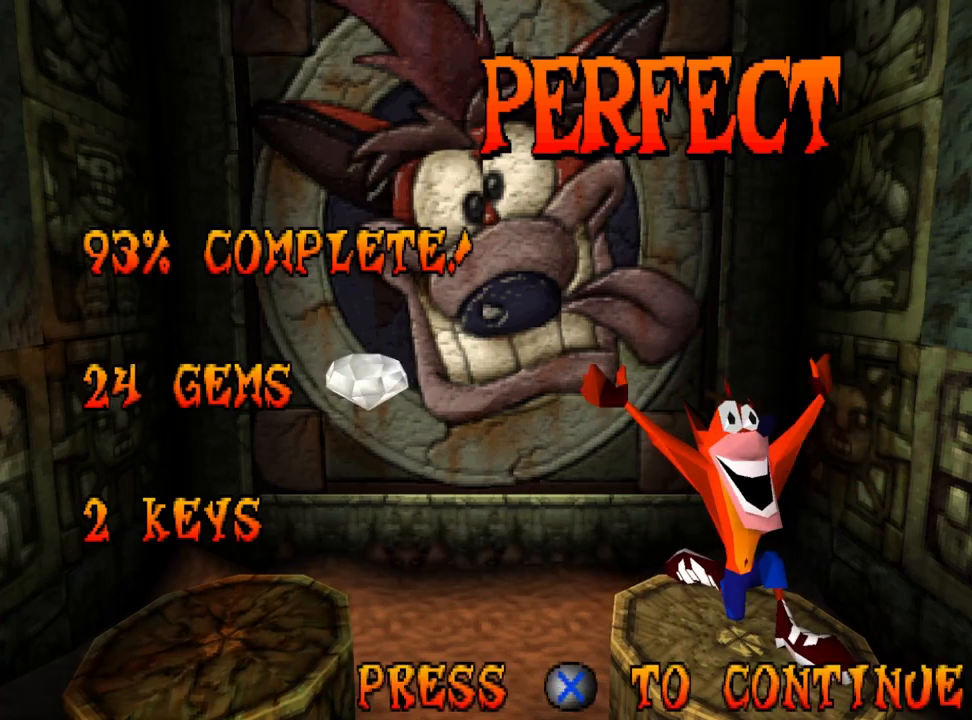
{"buttons": ["DPAD_DOWN"], "events": [[33, "CROSS", "up"], [33, "DPAD_RIGHT", "down"], [67, "DPAD_RIGHT", "up"], [267, "DPAD_DOWN", "down"]]}
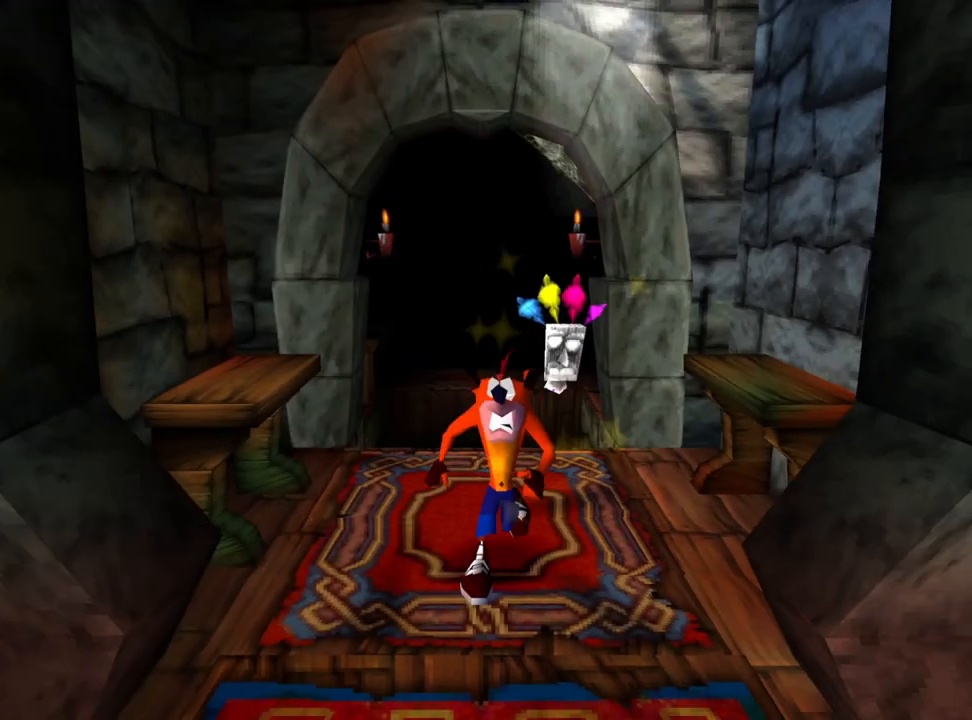
{"buttons": [], "events": [[100, "DPAD_DOWN", "up"], [300, "DPAD_DOWN", "down"], [467, "DPAD_DOWN", "up"]]}
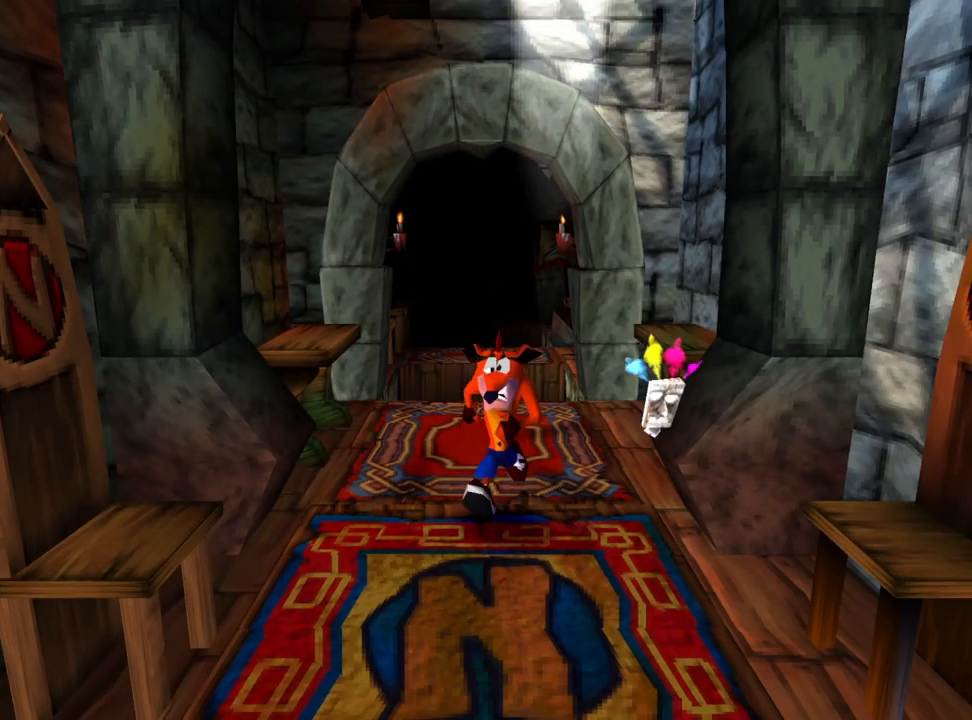
{"buttons": ["DPAD_UP"], "events": [[67, "DPAD_DOWN", "down"], [267, "DPAD_DOWN", "up"], [400, "DPAD_UP", "down"]]}